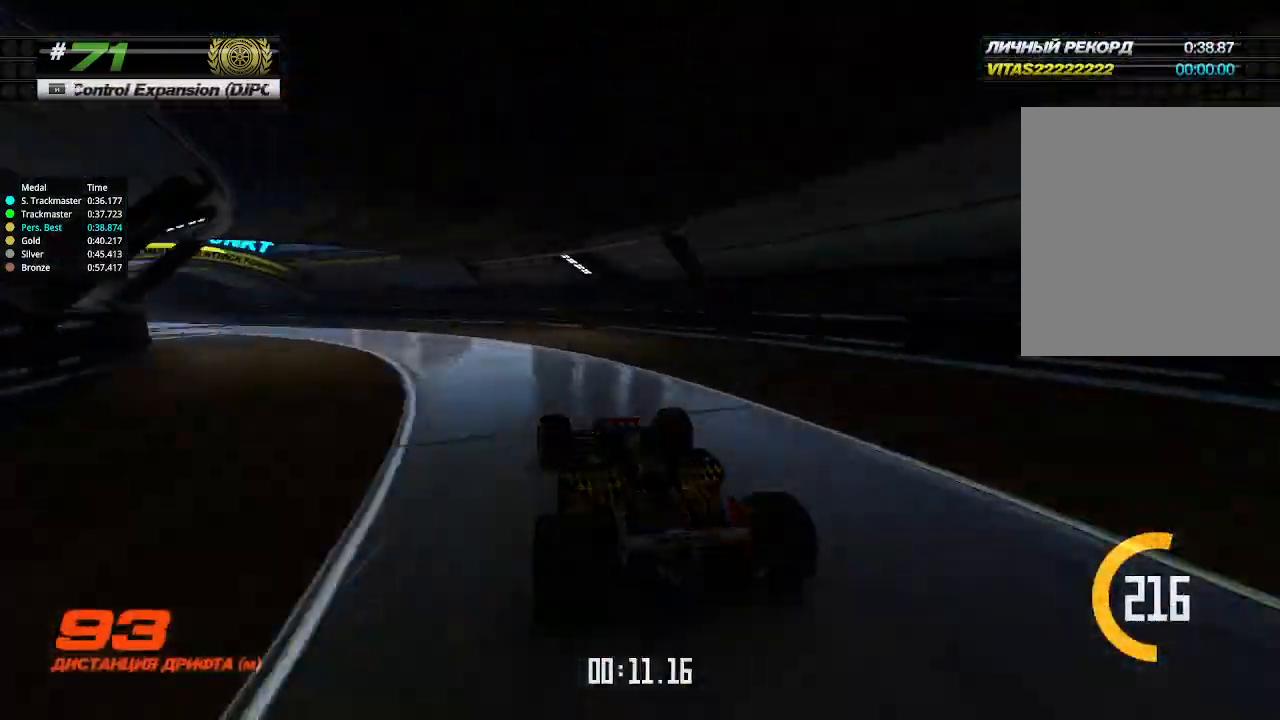
Gameplay with keyboard; each line is a JSON object with the keys held at the frame after it. "events" lists presses ("down") and releases ("up") of "down", "left", "right" and "up" between this image and that frame as [ms after this image, input, new state], when the widget could be followed in between. No other keys are recorded. Mouse input is not recorded.
{"keys": ["left", "up"], "events": []}
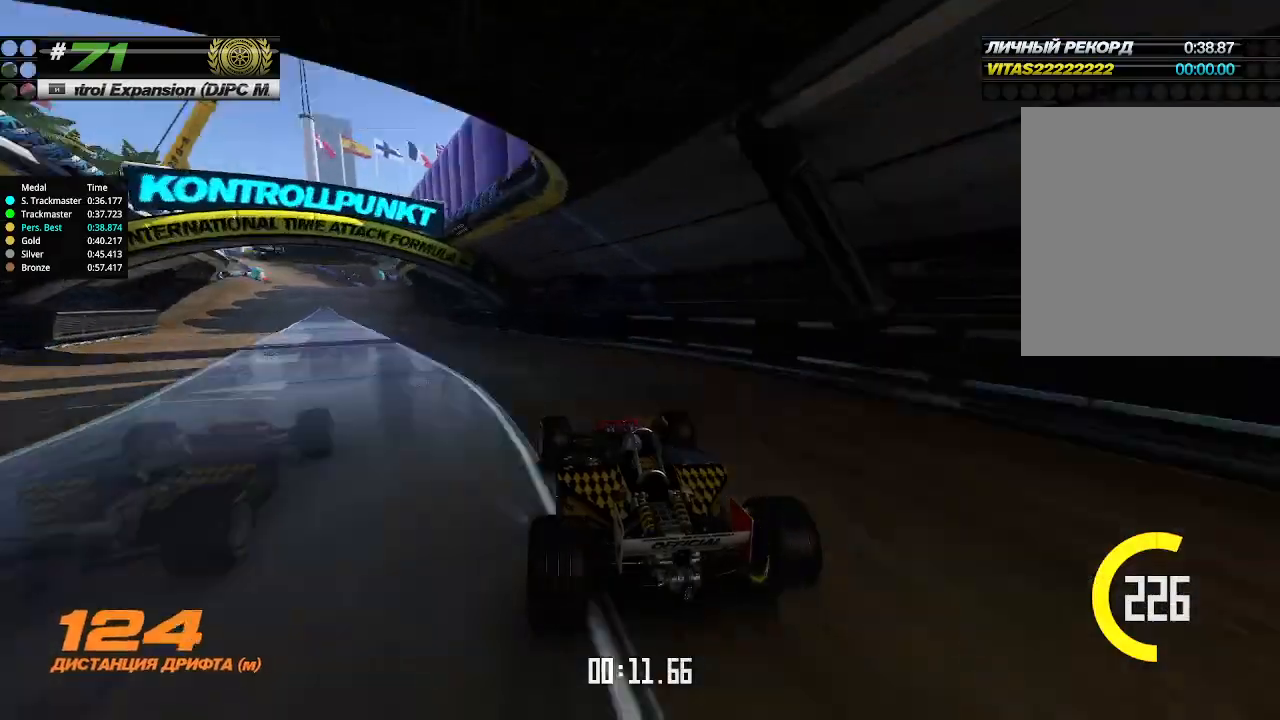
{"keys": ["up"], "events": [[300, "left", "up"]]}
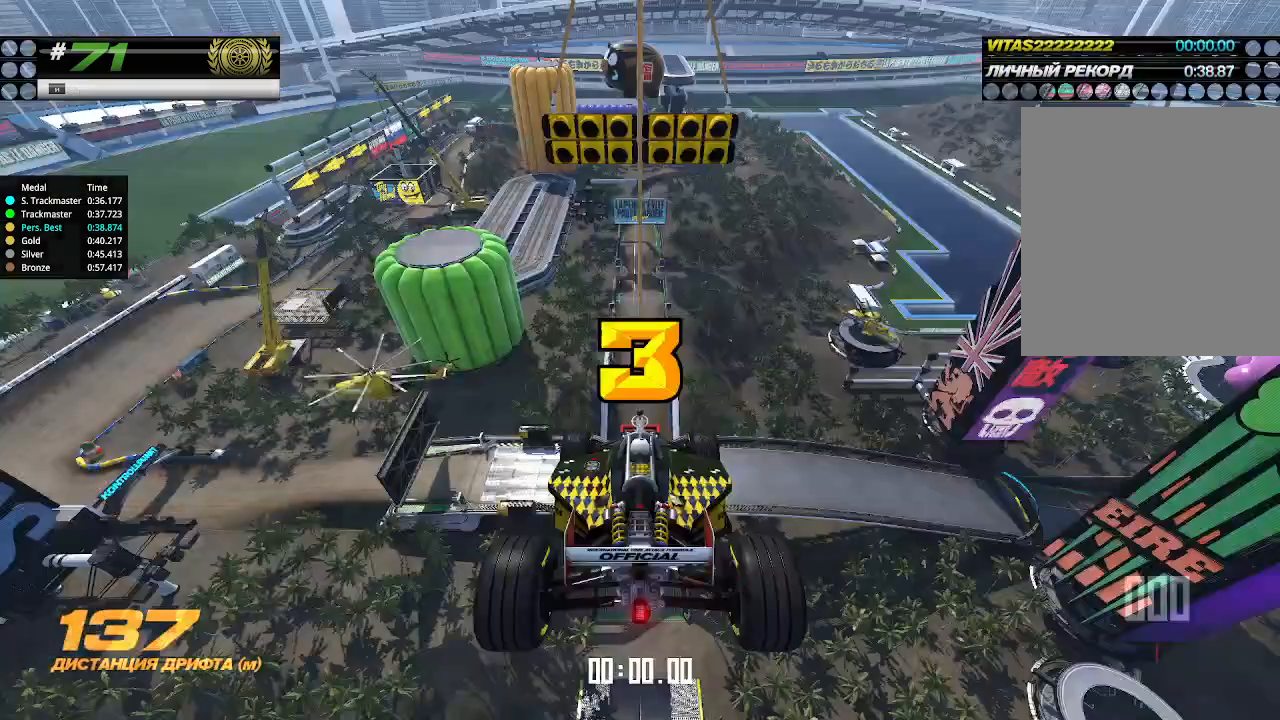
{"keys": ["up"], "events": [[67, "down", "down"], [67, "right", "down"], [233, "down", "up"], [233, "left", "down"], [233, "right", "up"], [267, "left", "up"]]}
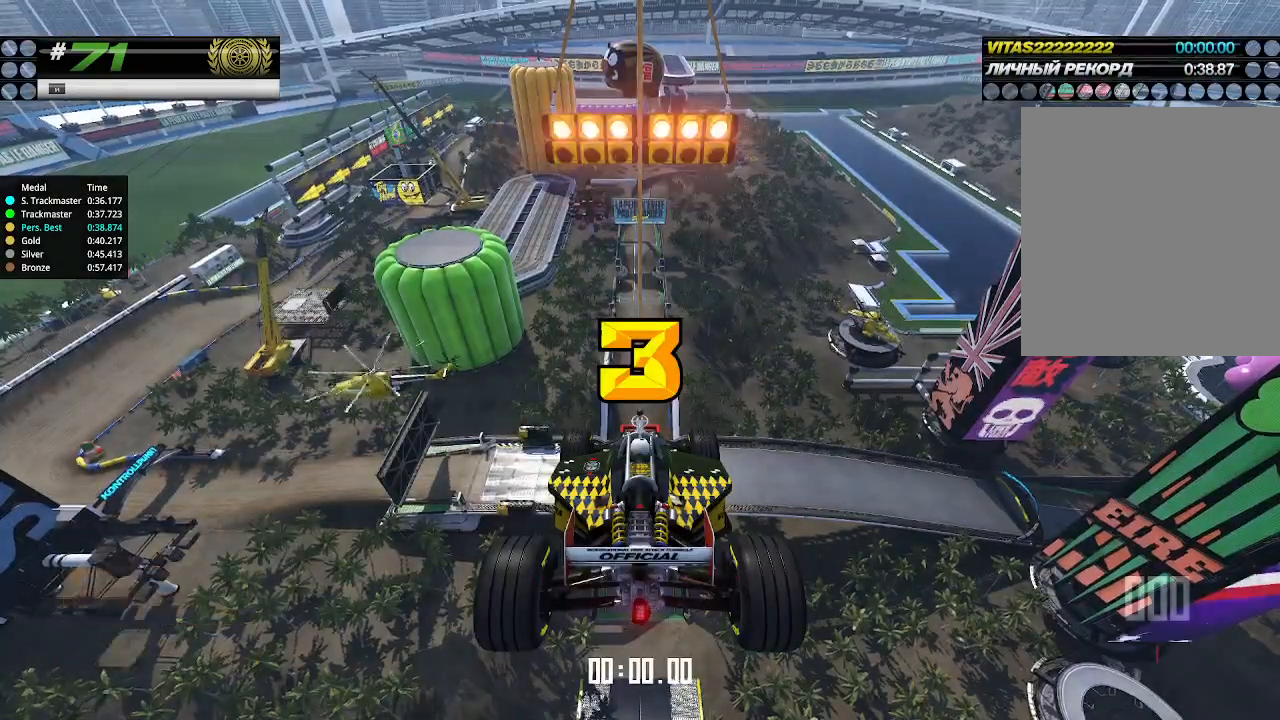
{"keys": ["up"], "events": []}
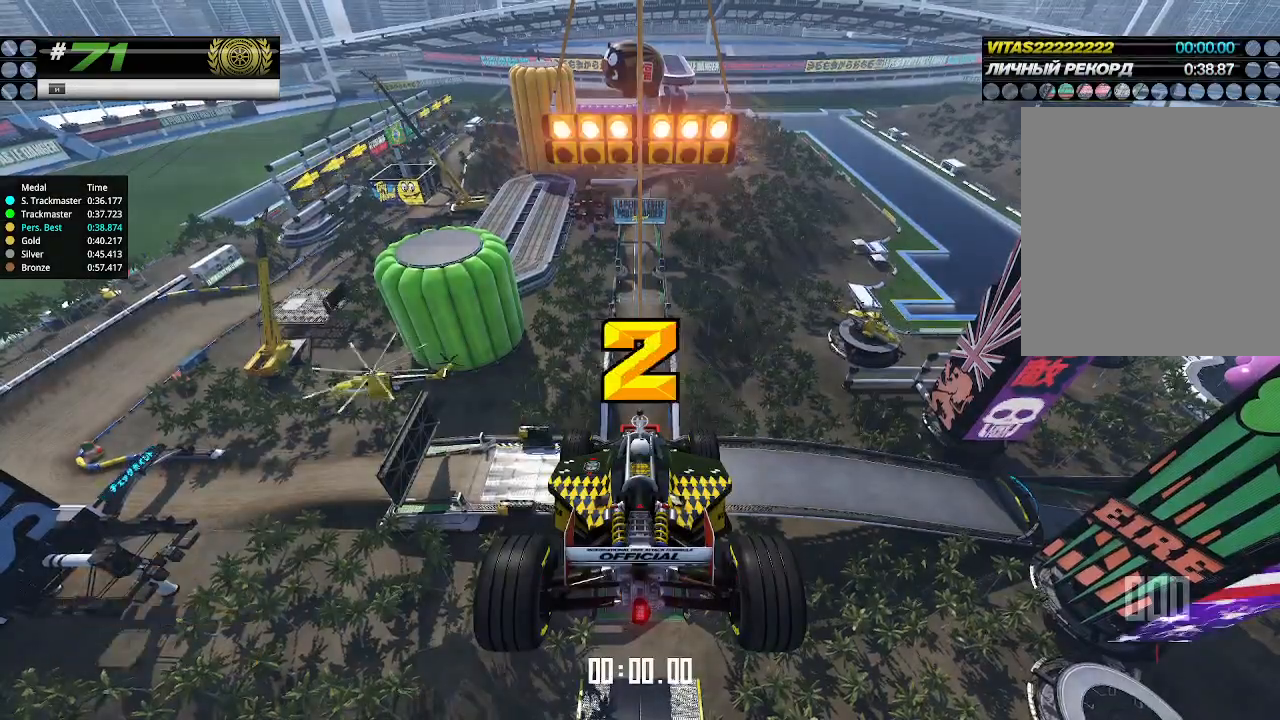
{"keys": ["up"], "events": []}
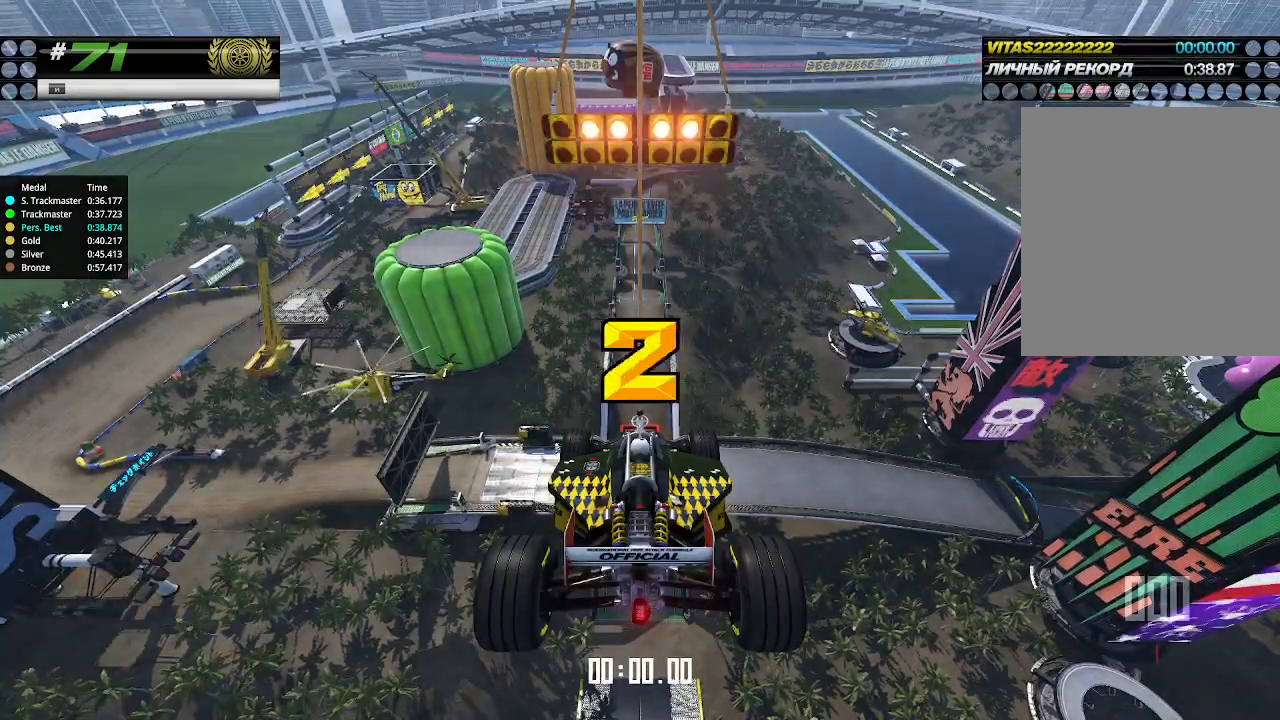
{"keys": ["up"], "events": []}
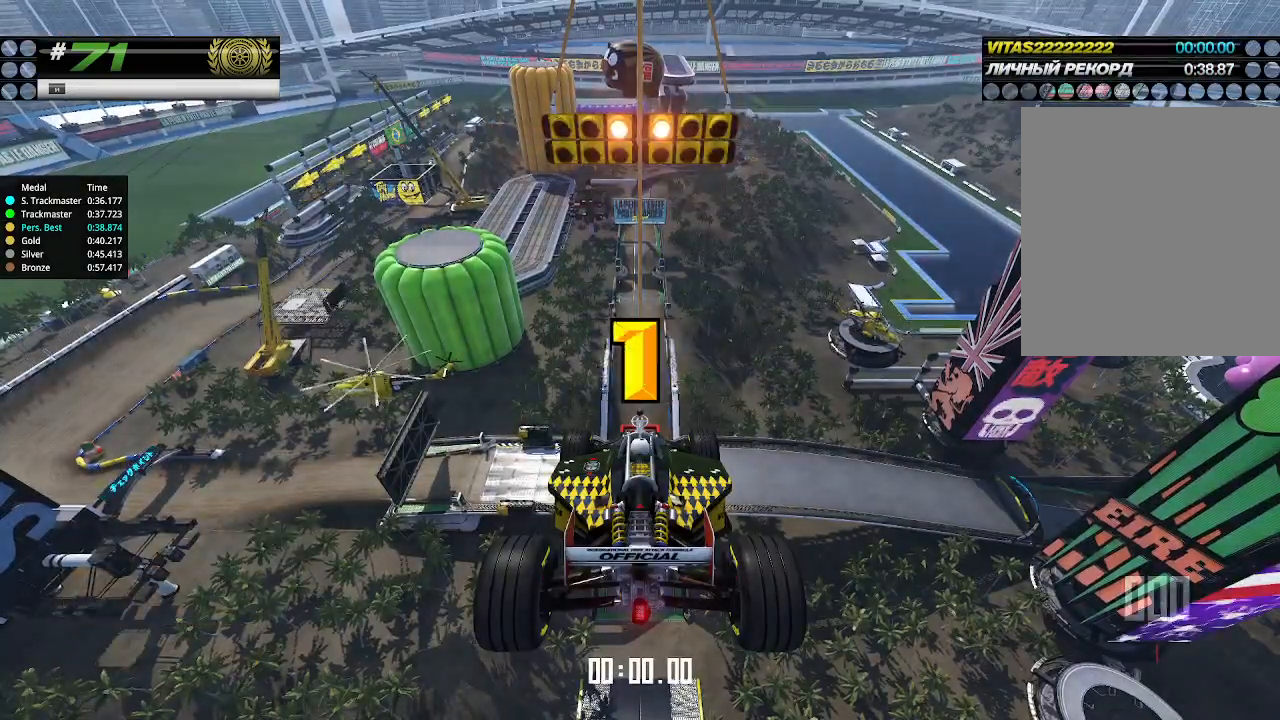
{"keys": ["up"], "events": []}
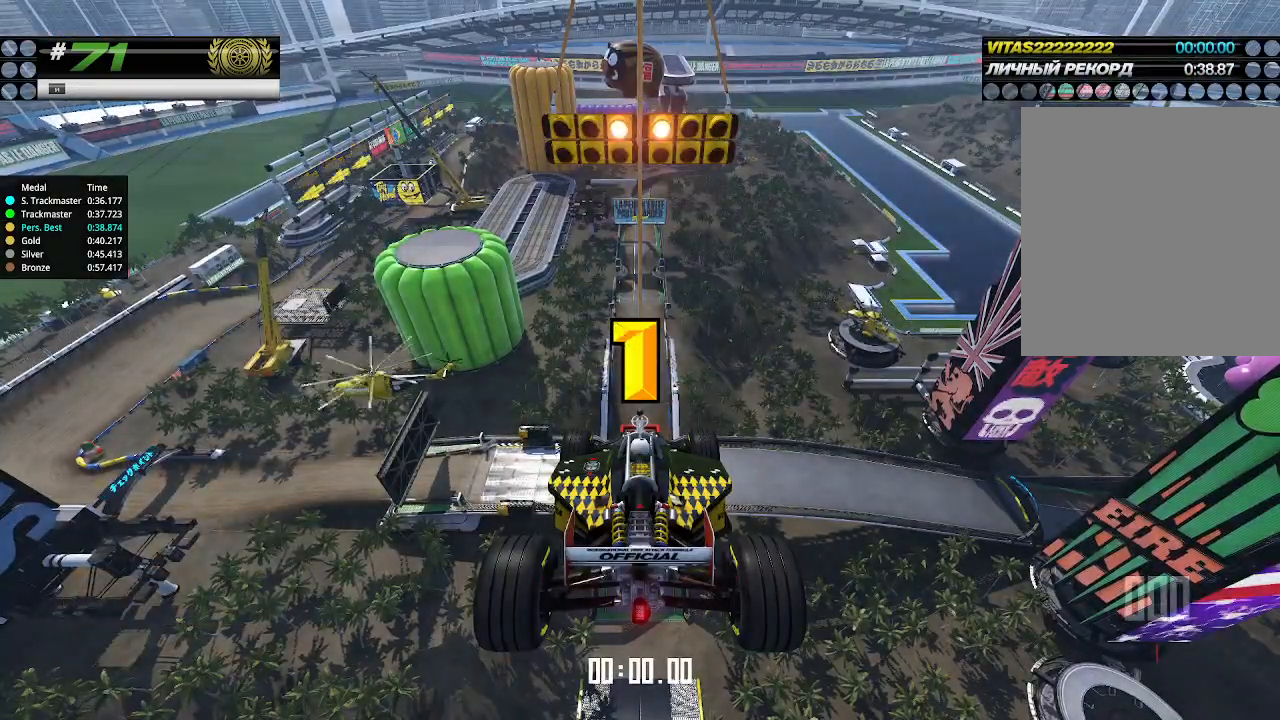
{"keys": ["up"], "events": [[233, "up", "up"], [267, "up", "down"]]}
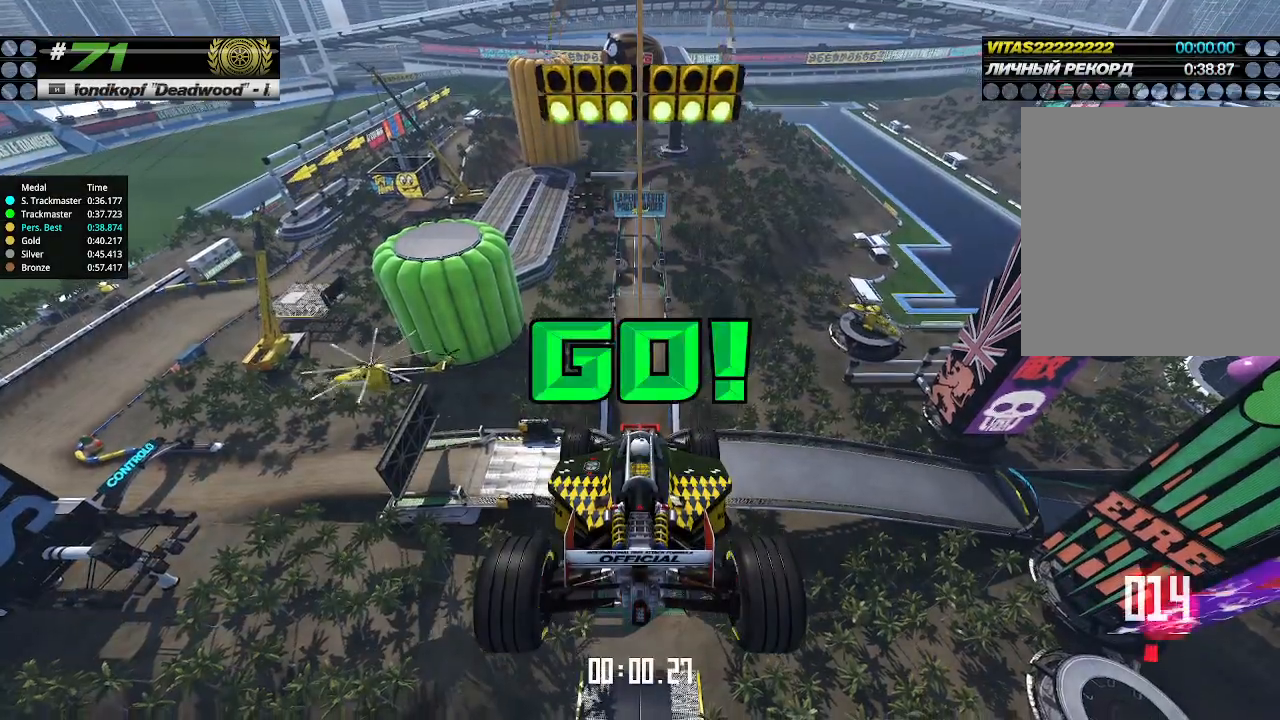
{"keys": ["up"], "events": []}
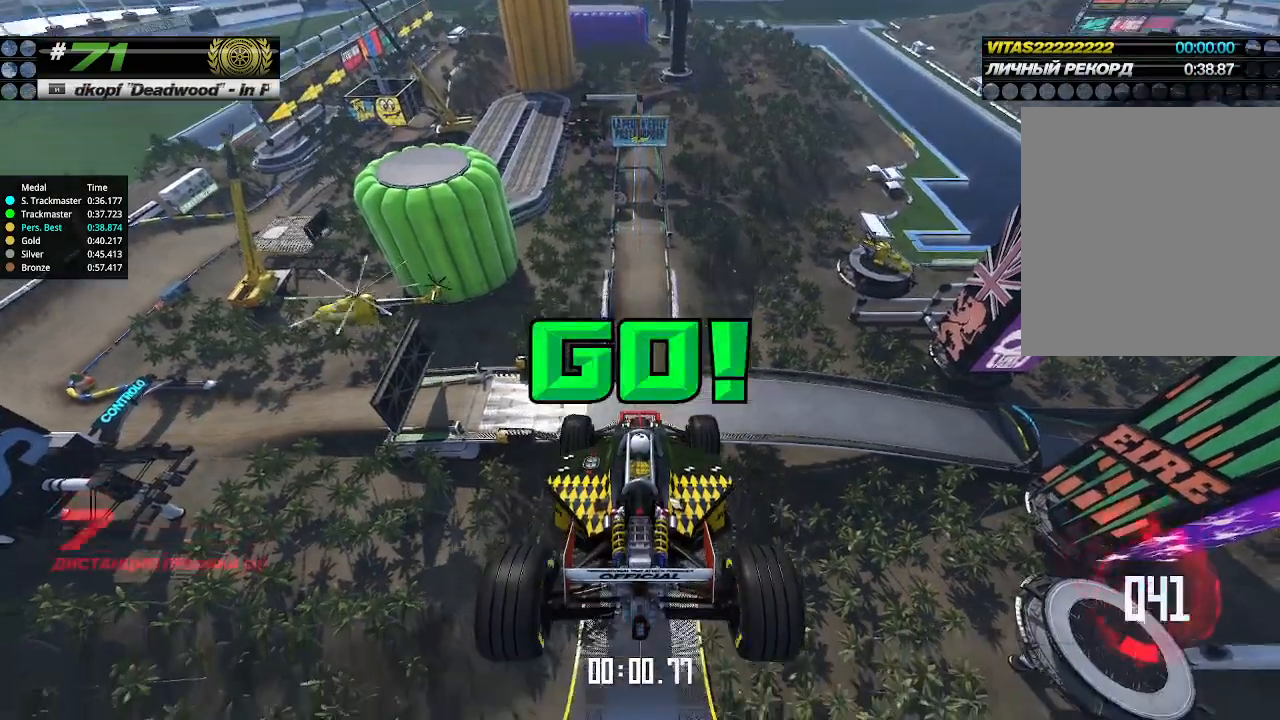
{"keys": ["up"], "events": []}
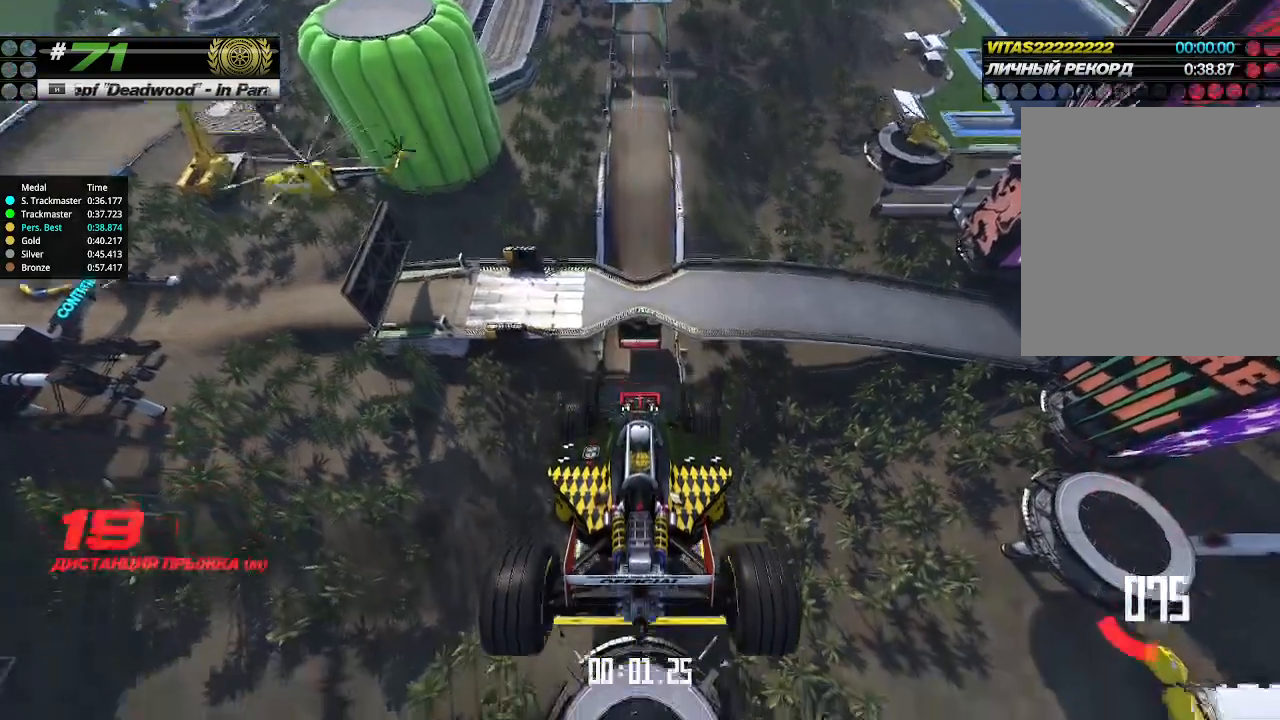
{"keys": ["up"], "events": []}
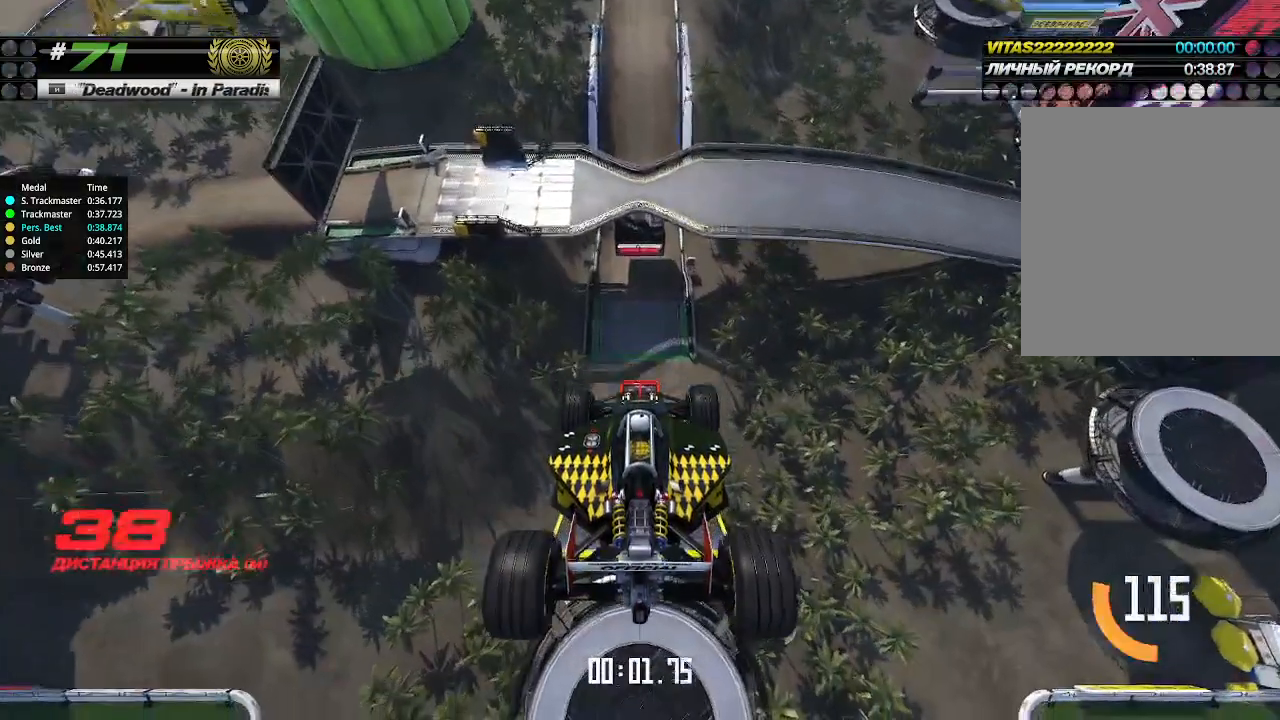
{"keys": ["up"], "events": []}
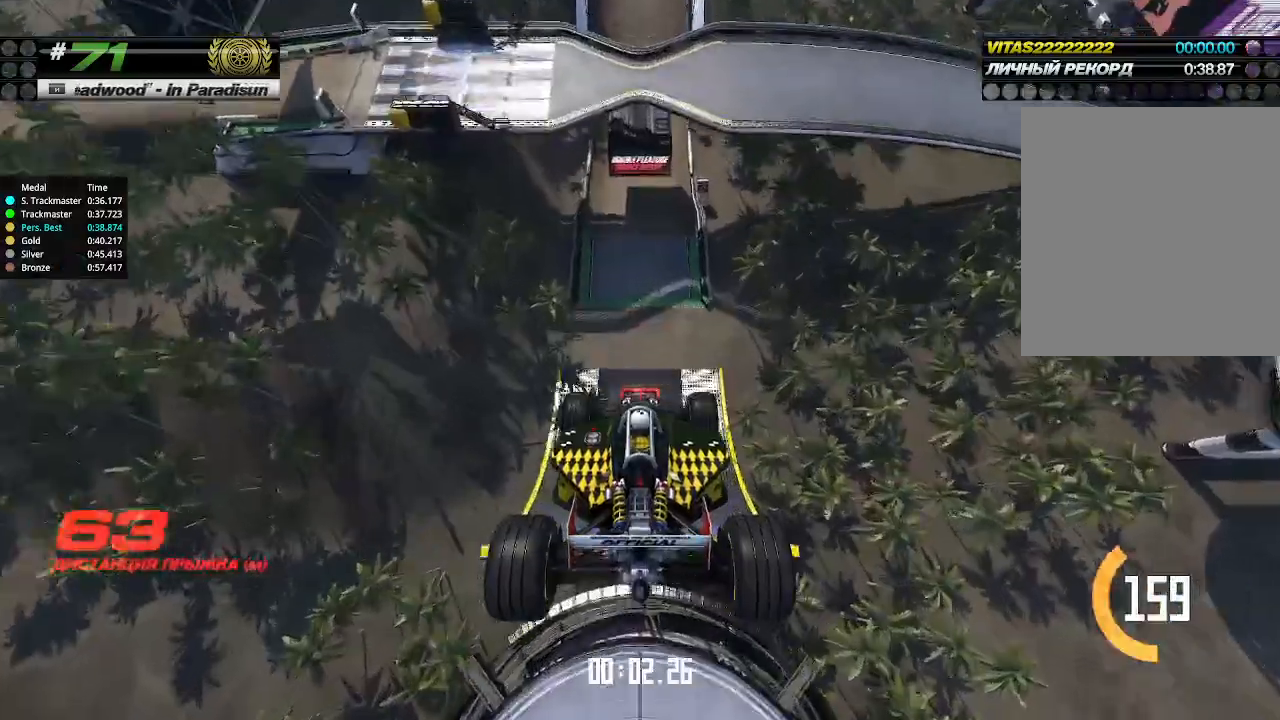
{"keys": ["up"], "events": []}
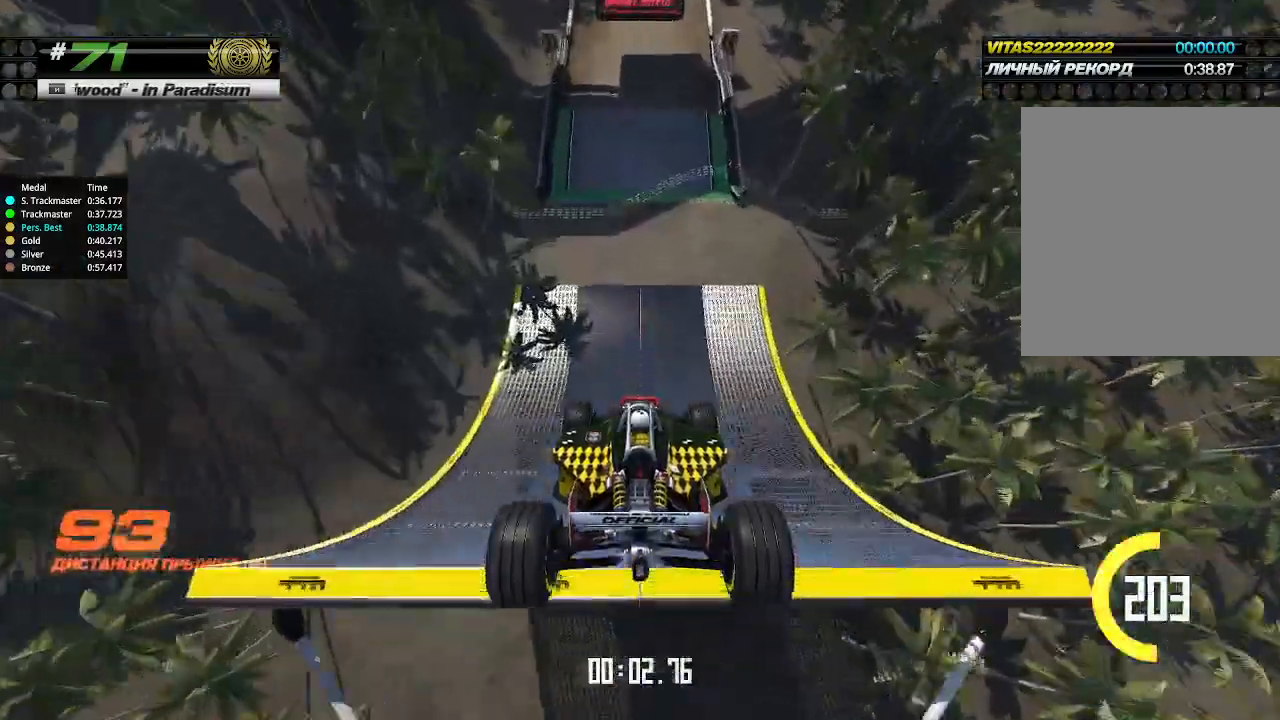
{"keys": ["up"], "events": []}
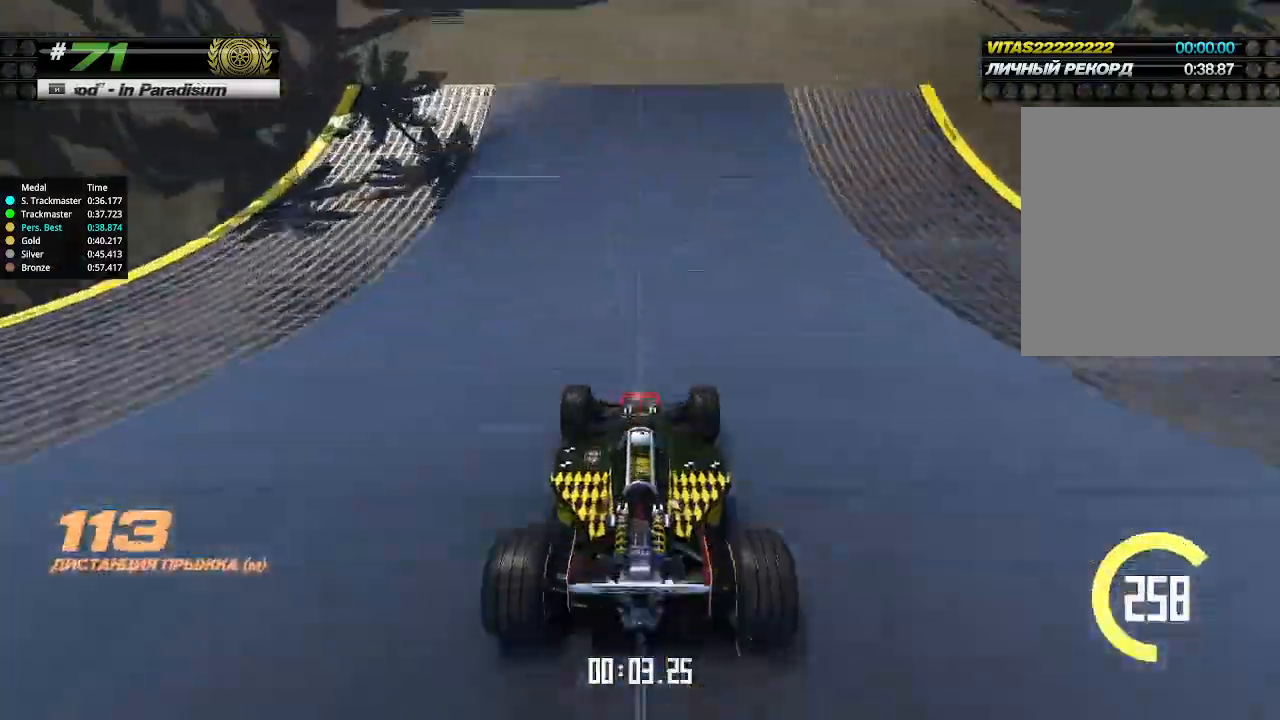
{"keys": ["up"], "events": []}
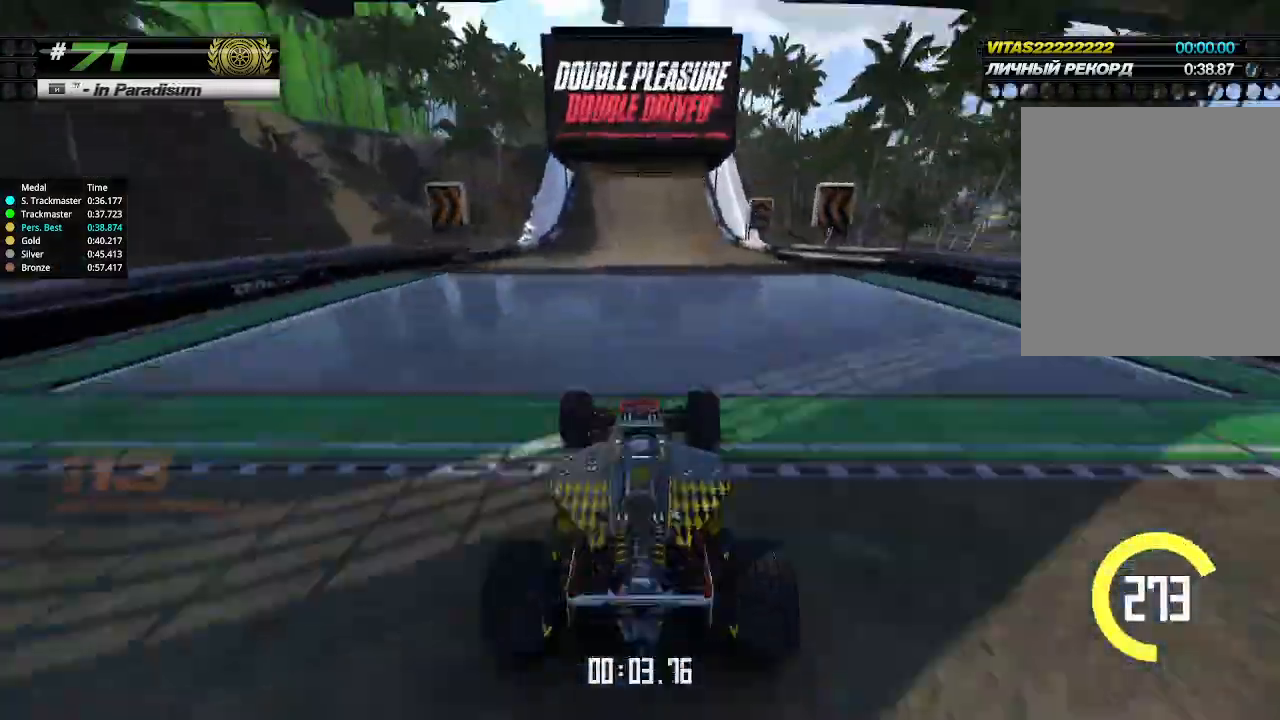
{"keys": ["up"], "events": []}
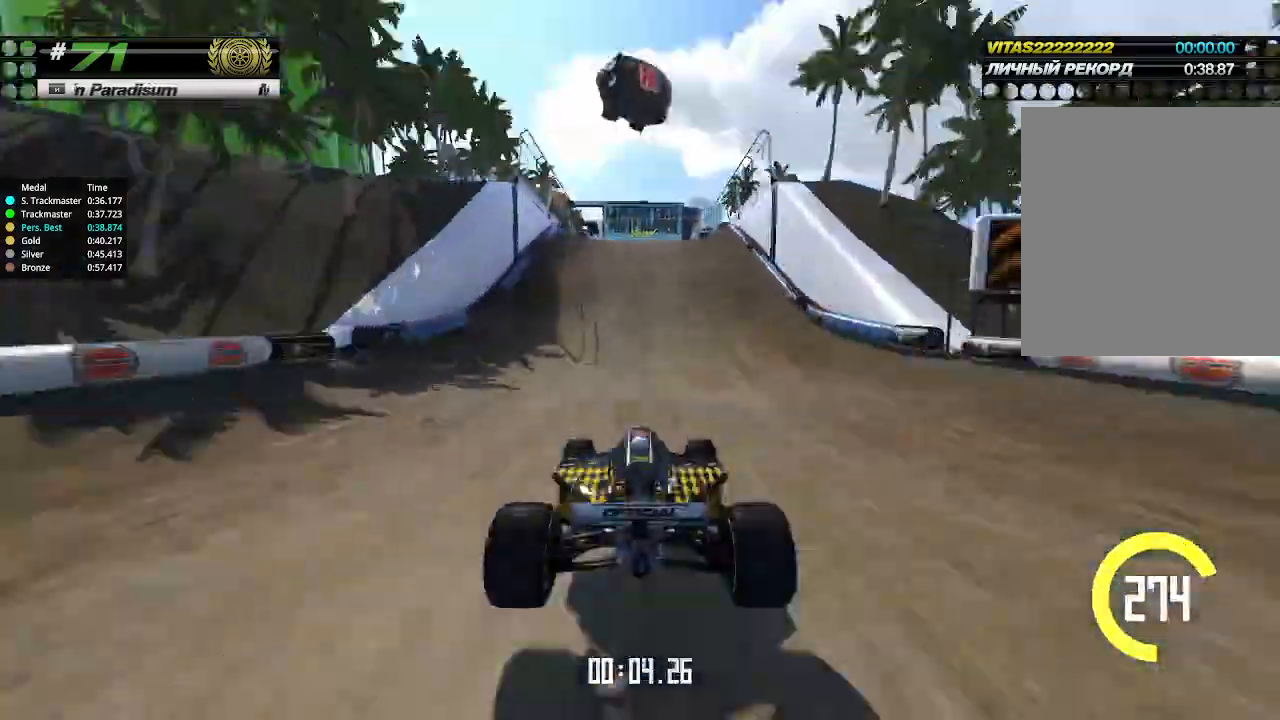
{"keys": ["up"], "events": [[33, "left", "down"], [100, "left", "up"]]}
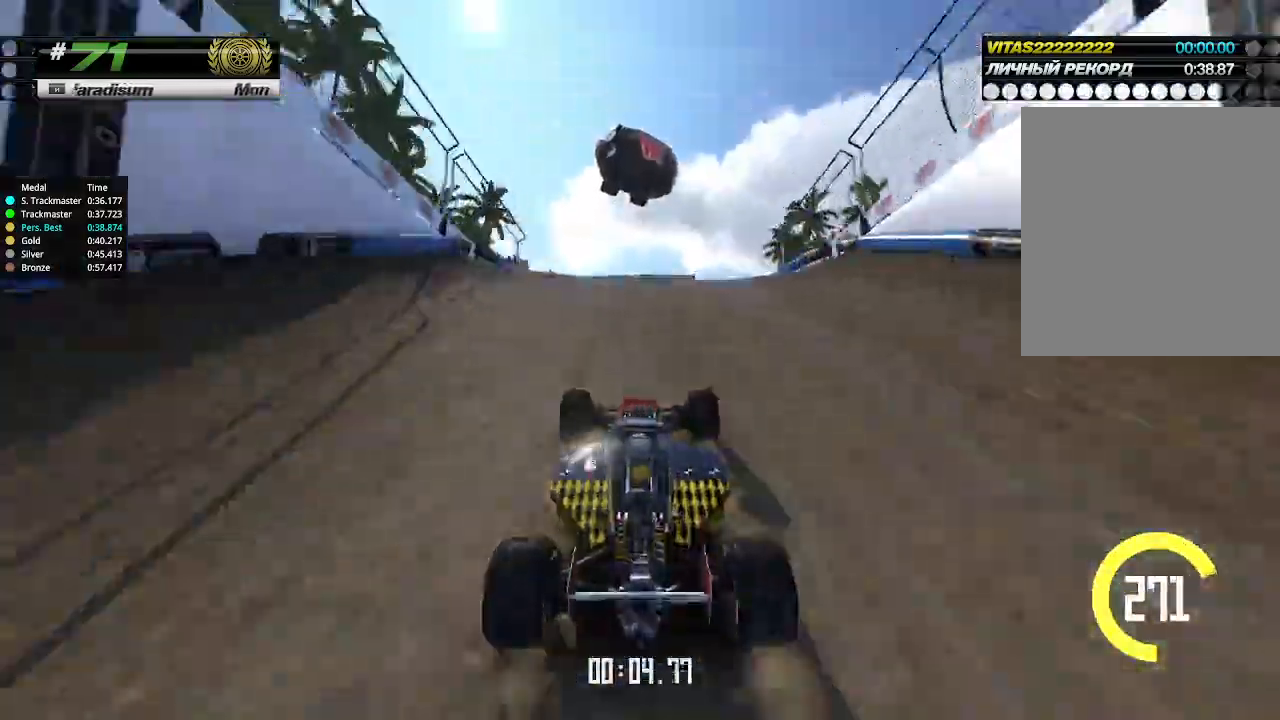
{"keys": ["up"], "events": [[300, "down", "down"], [367, "down", "up"]]}
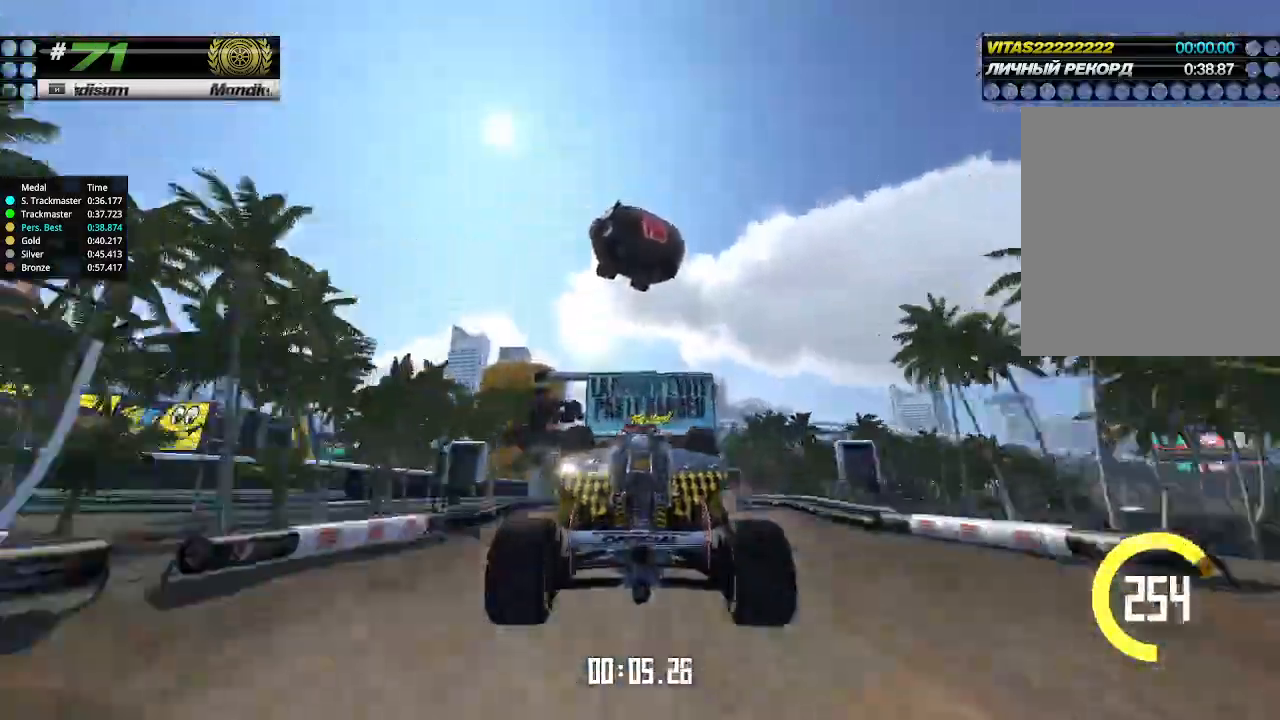
{"keys": ["up"], "events": []}
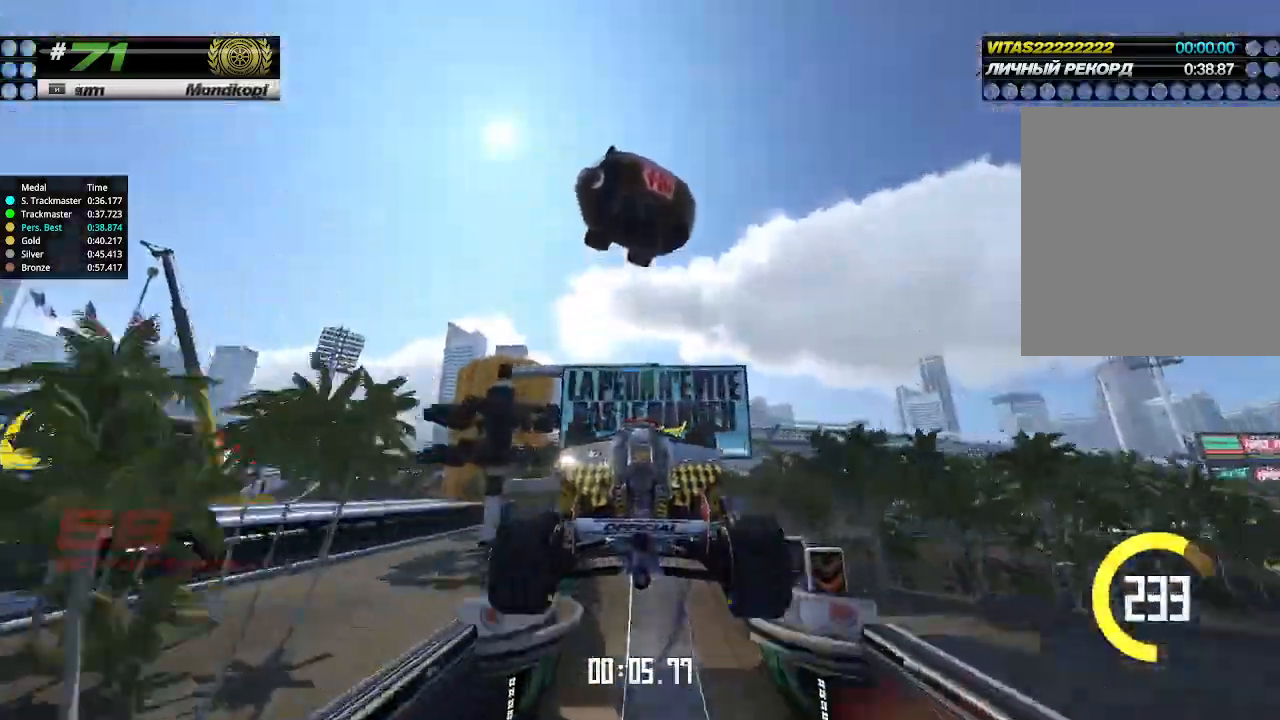
{"keys": ["up"], "events": []}
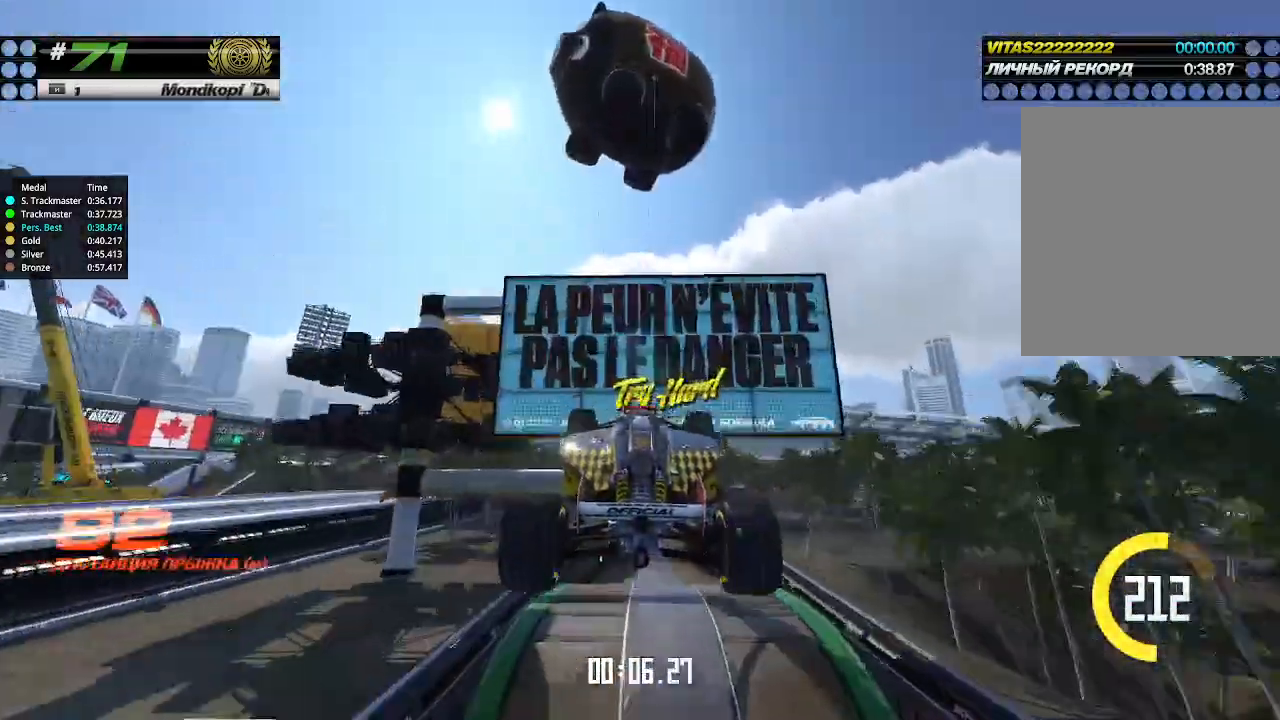
{"keys": ["up"], "events": []}
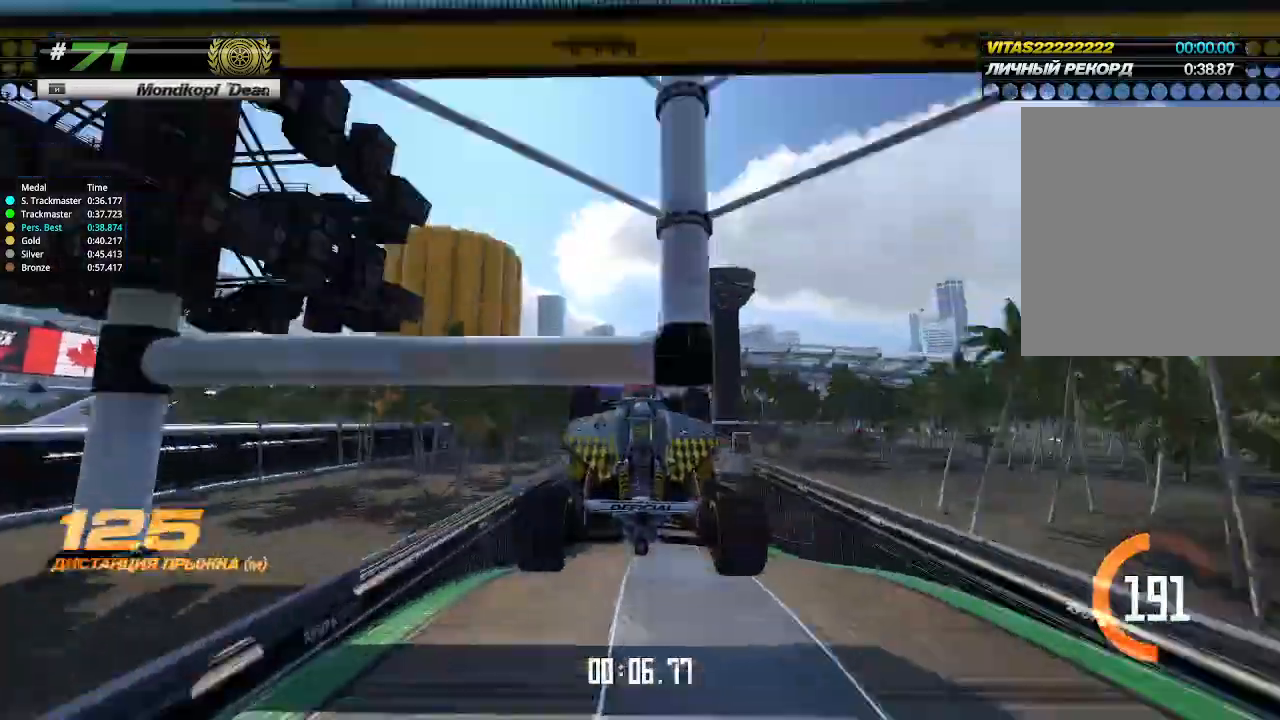
{"keys": ["up"], "events": []}
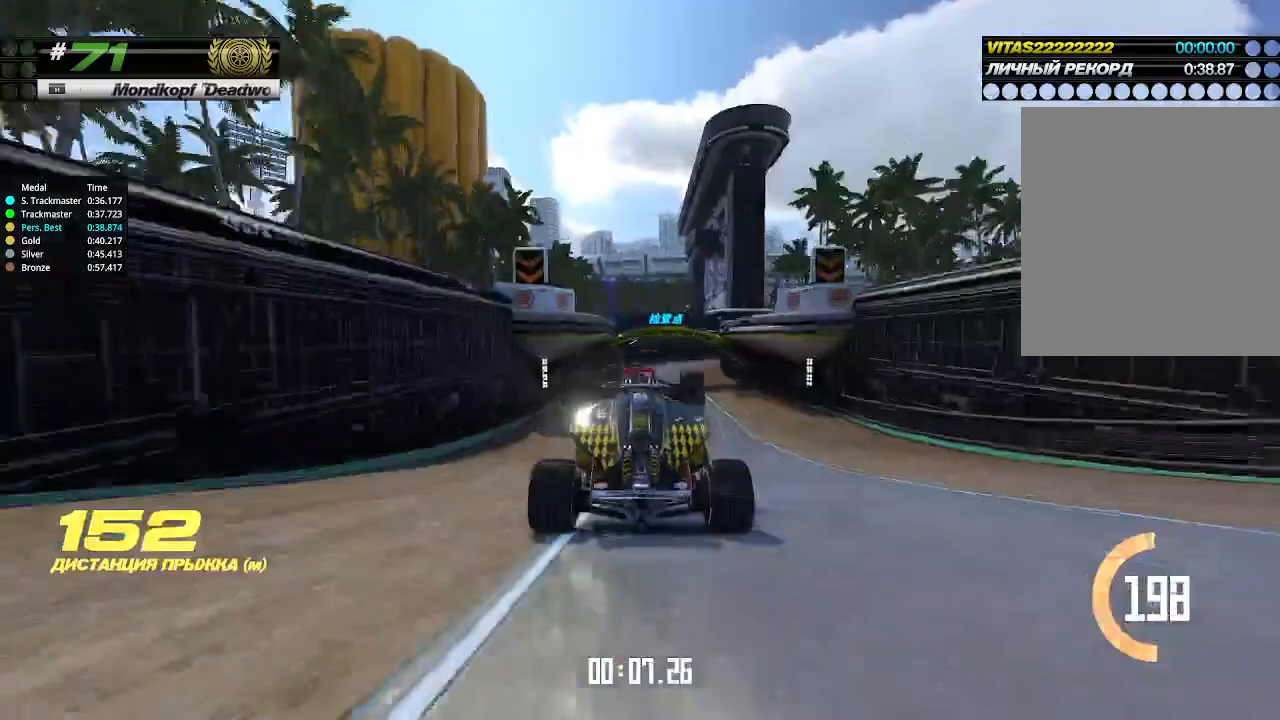
{"keys": ["up"], "events": []}
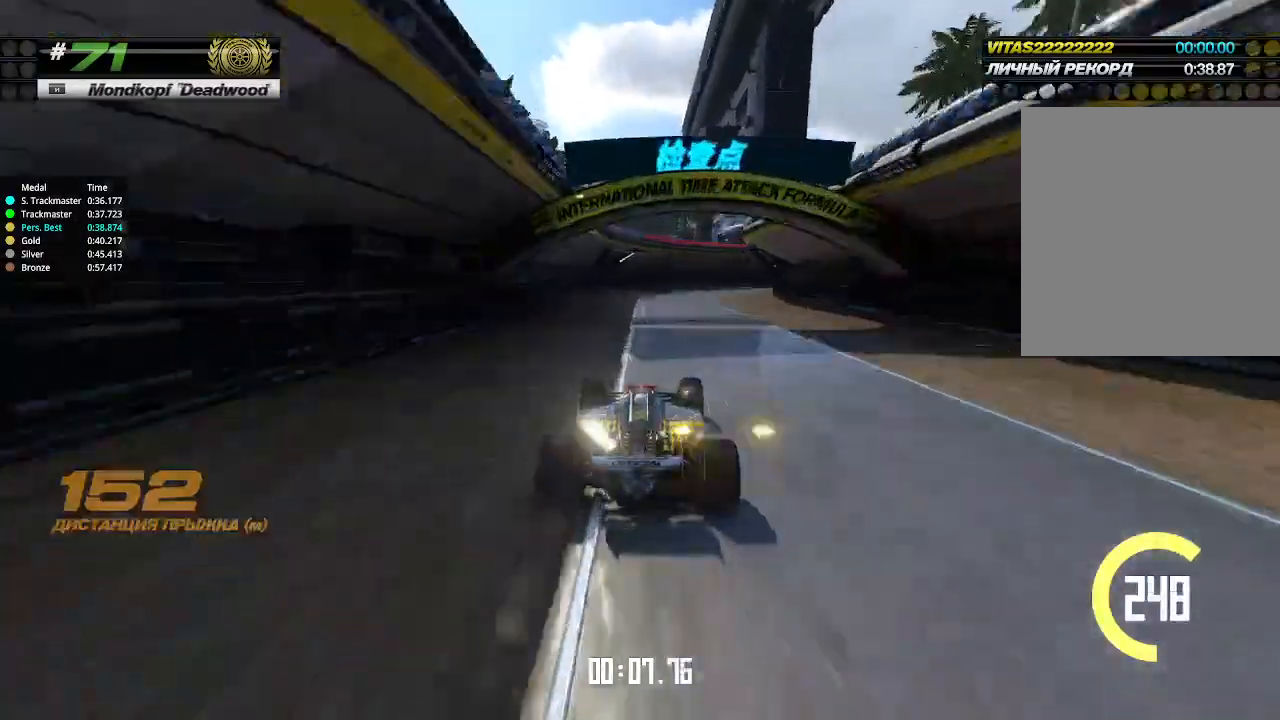
{"keys": ["right", "up"], "events": [[67, "right", "down"], [133, "up", "up"], [333, "up", "down"]]}
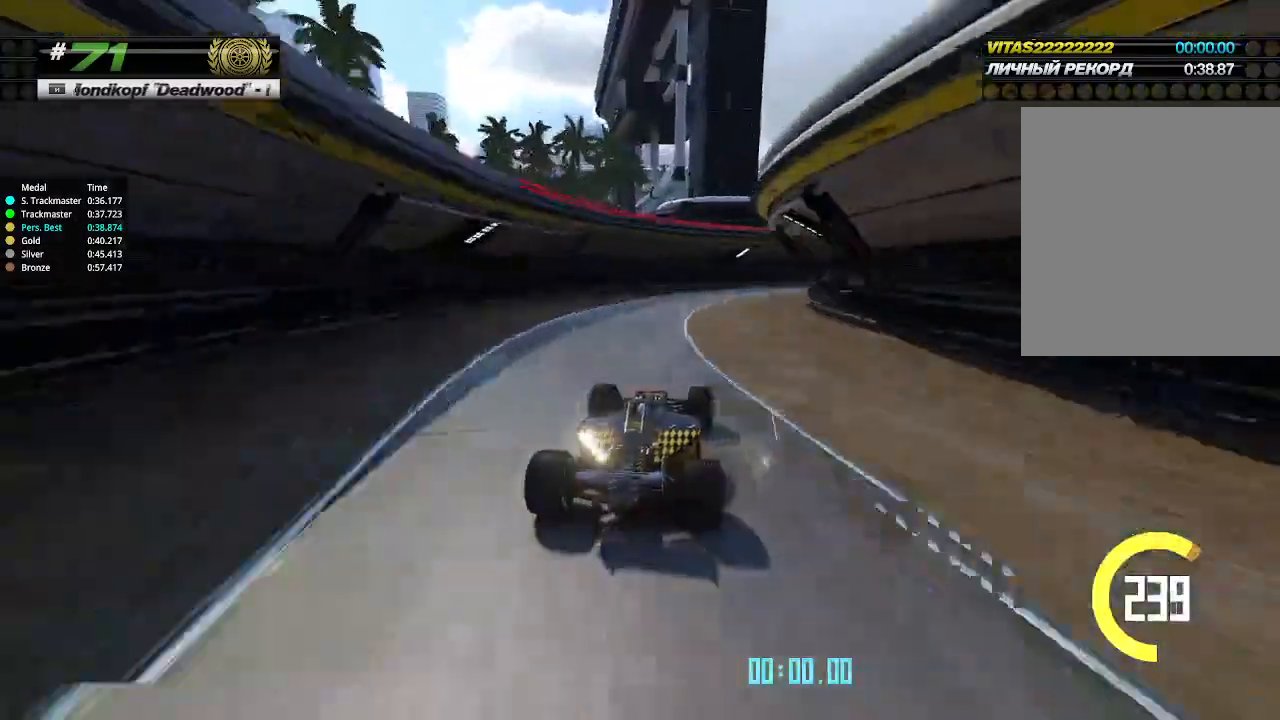
{"keys": ["right", "up"], "events": []}
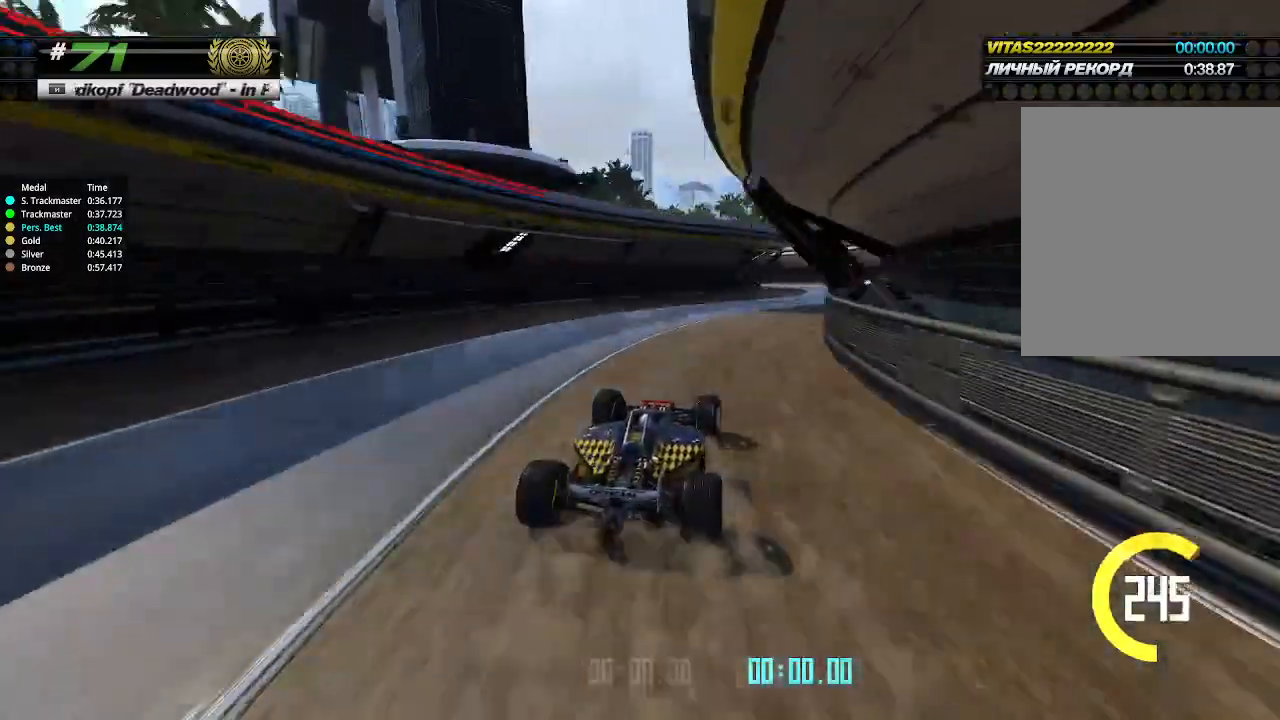
{"keys": ["left"], "events": [[367, "left", "down"], [367, "right", "up"], [467, "up", "up"]]}
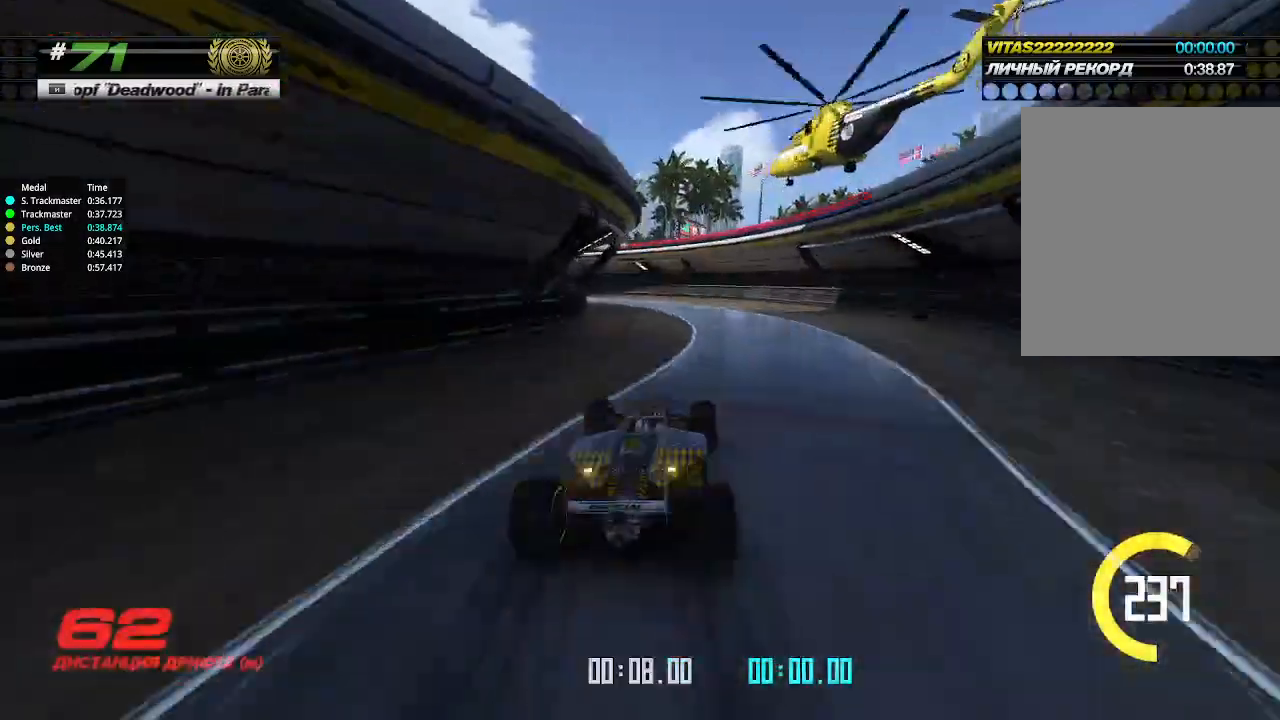
{"keys": ["left"], "events": [[200, "up", "down"], [467, "up", "up"]]}
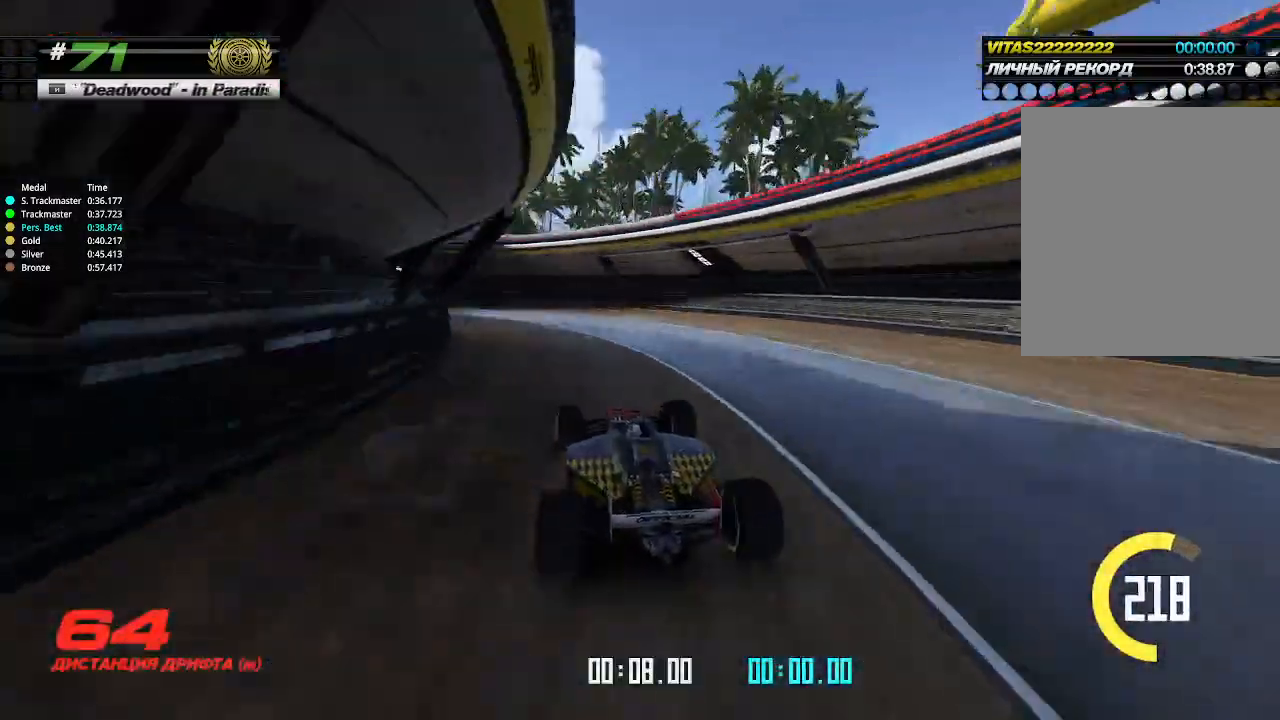
{"keys": ["left", "up"], "events": [[133, "up", "down"]]}
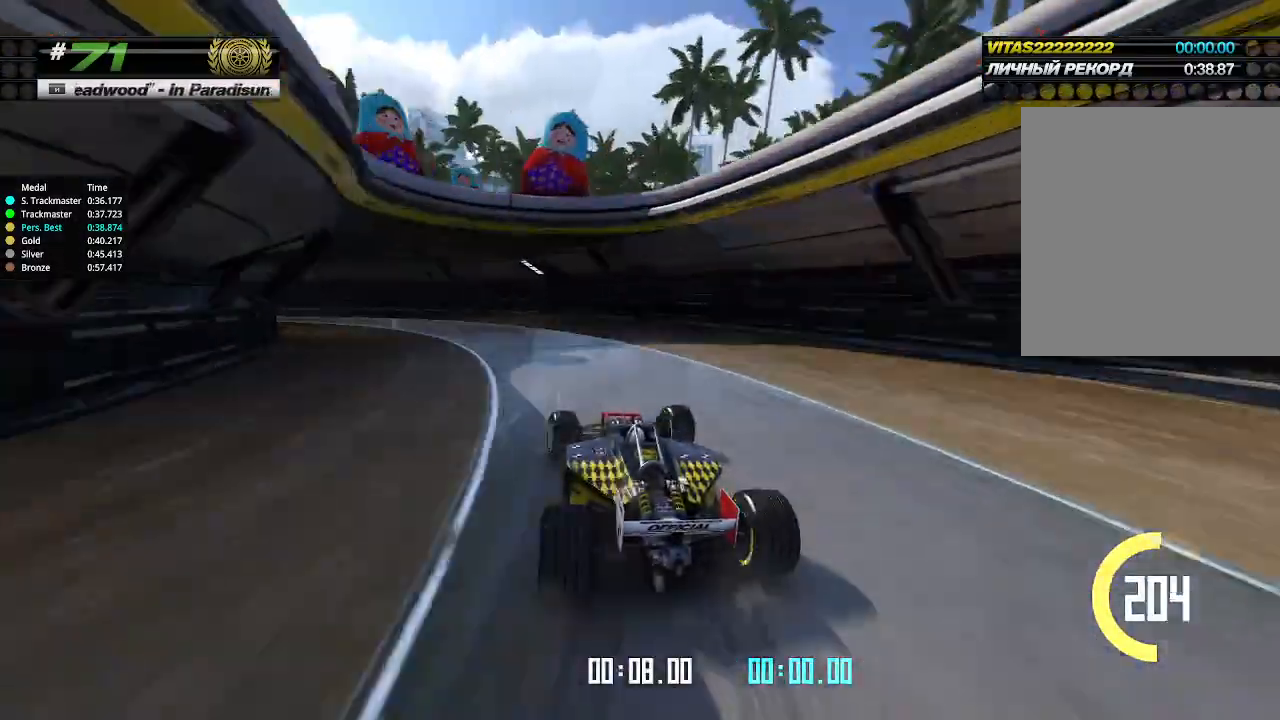
{"keys": ["left", "up"], "events": [[300, "up", "up"], [467, "up", "down"]]}
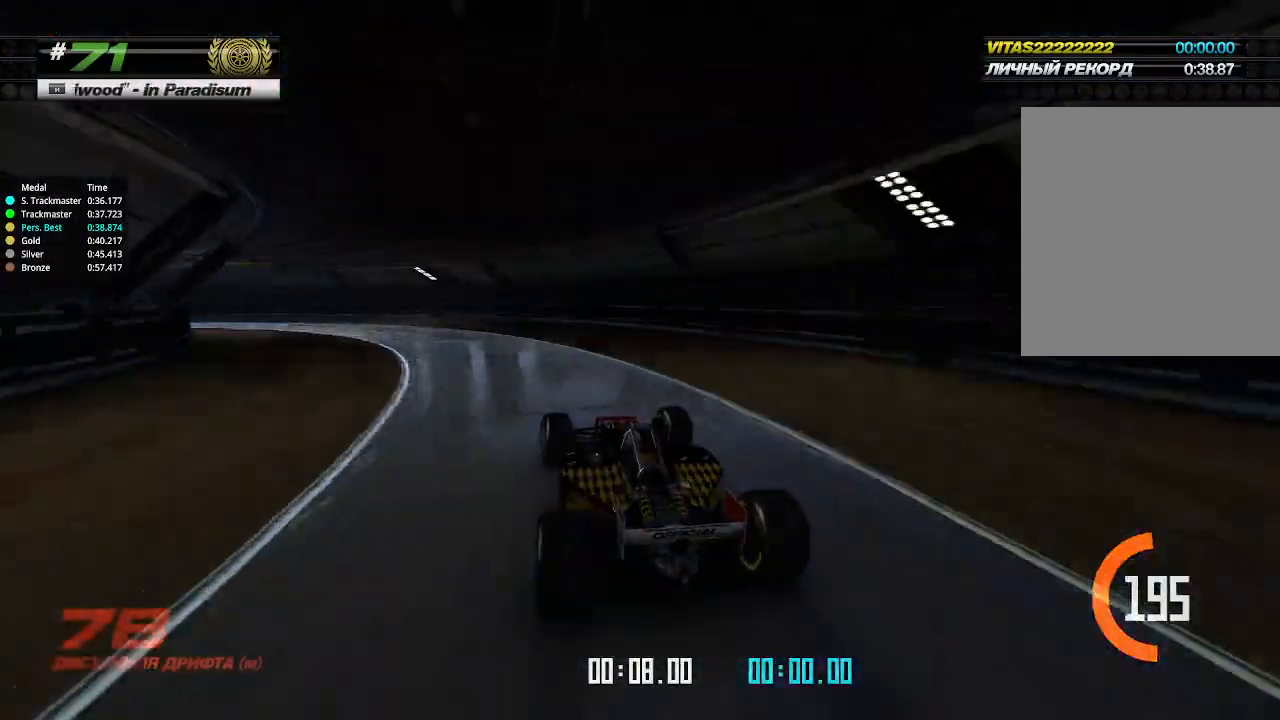
{"keys": ["left", "up"], "events": []}